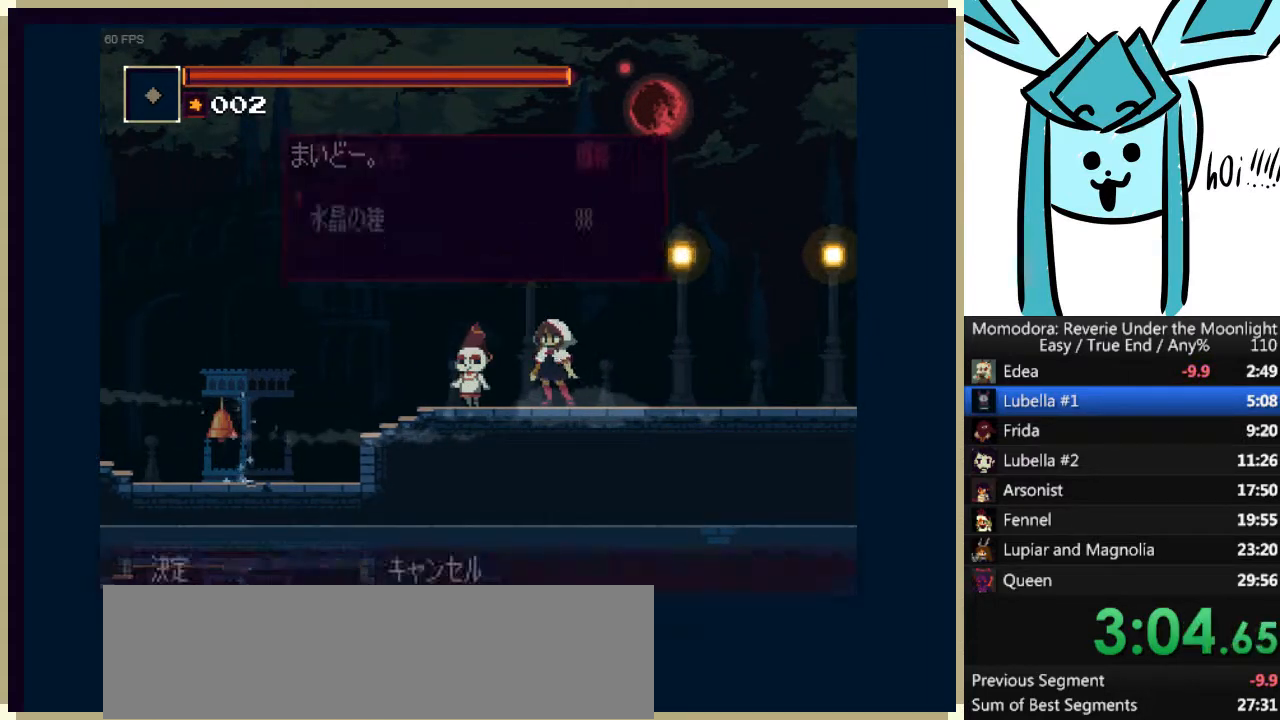
Gameplay with keyboard; each line is a JSON object with the keys held at the frame after it. "events" lists presses ("down") and releases ("up") of "a", "d", "down", "e", "left", "q", "right", "s", "shift_l", "shift_r", "tab", "up" and "w" between this image and that frame as [ms after this image, input, new state], when the widget could be followed in between. No other keys are recorded. Mouse input is not recorded.
{"keys": [], "events": [[33, "s", "up"], [267, "s", "down"], [367, "s", "up"], [467, "shift_r", "down"], [500, "shift_r", "up"]]}
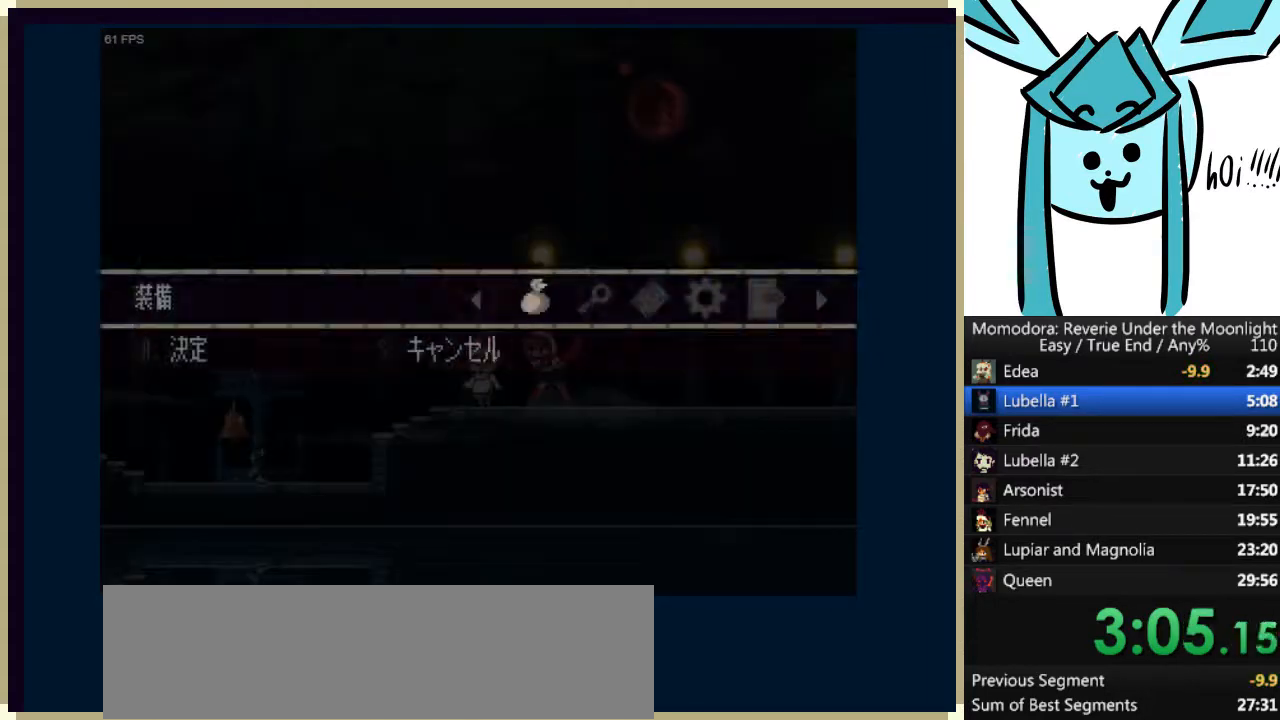
{"keys": ["a"], "events": [[100, "a", "down"], [200, "a", "up"], [267, "a", "down"], [367, "a", "up"], [367, "down", "down"], [467, "down", "up"], [500, "a", "down"]]}
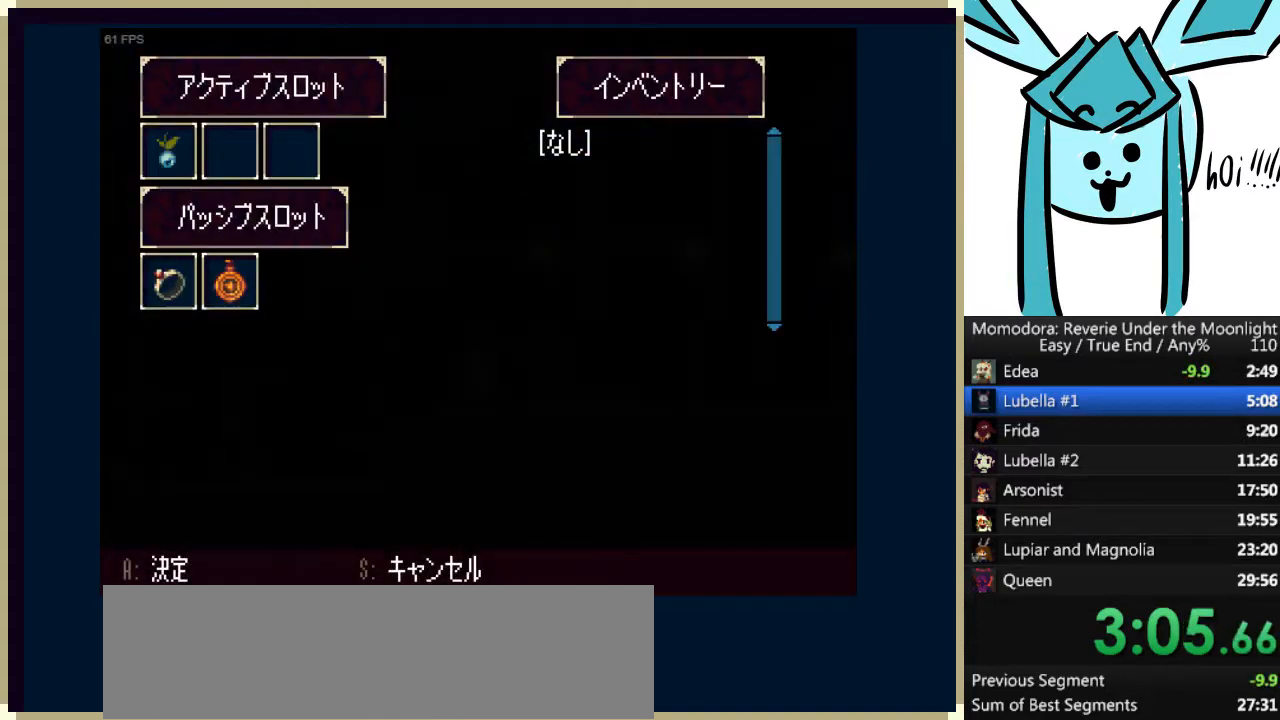
{"keys": ["down"], "events": [[100, "a", "up"], [167, "down", "down"], [267, "down", "up"], [300, "a", "down"], [400, "a", "up"], [433, "down", "down"]]}
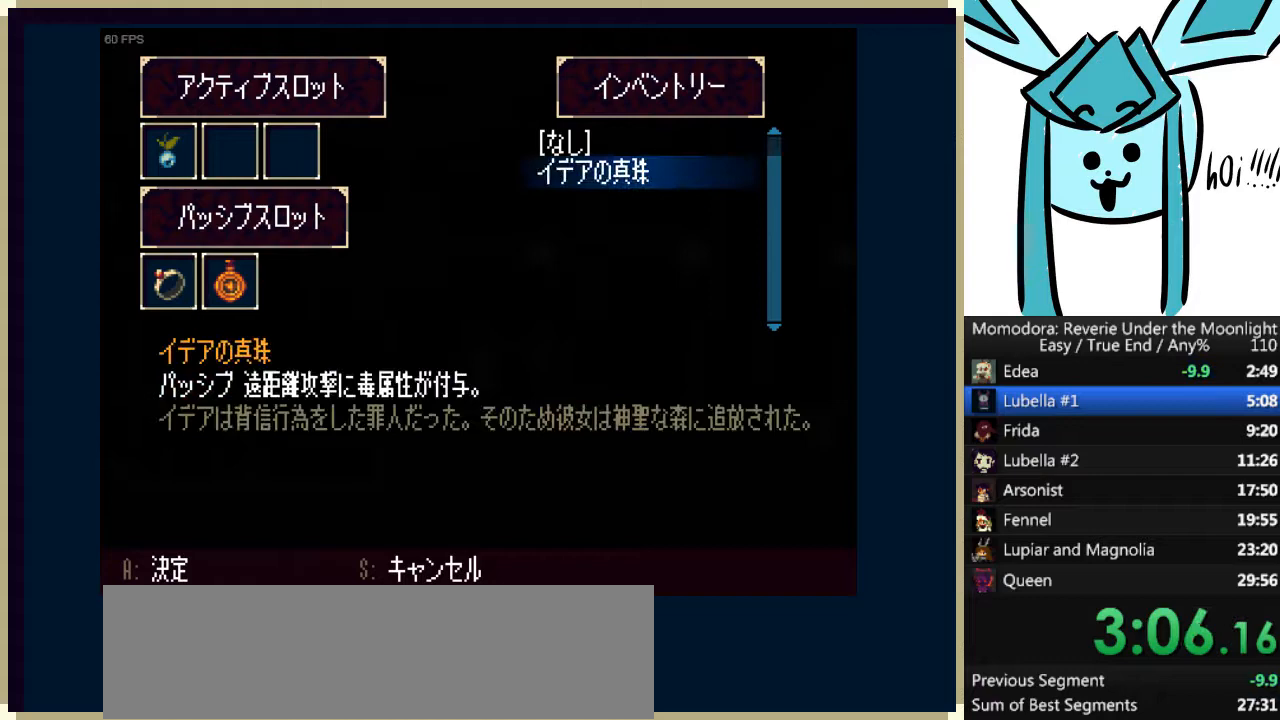
{"keys": [], "events": [[33, "down", "up"], [67, "a", "down"], [133, "a", "up"], [400, "right", "down"], [500, "right", "up"]]}
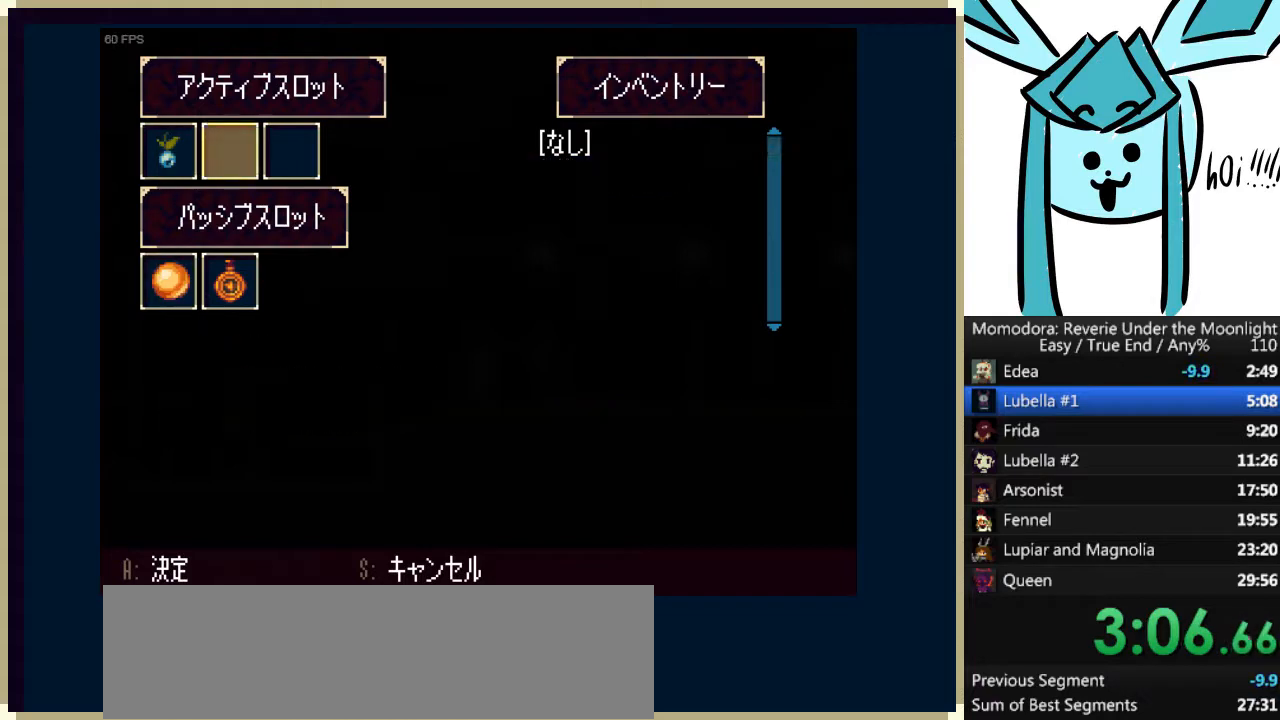
{"keys": ["a"], "events": [[267, "down", "down"], [333, "down", "up"], [467, "a", "down"]]}
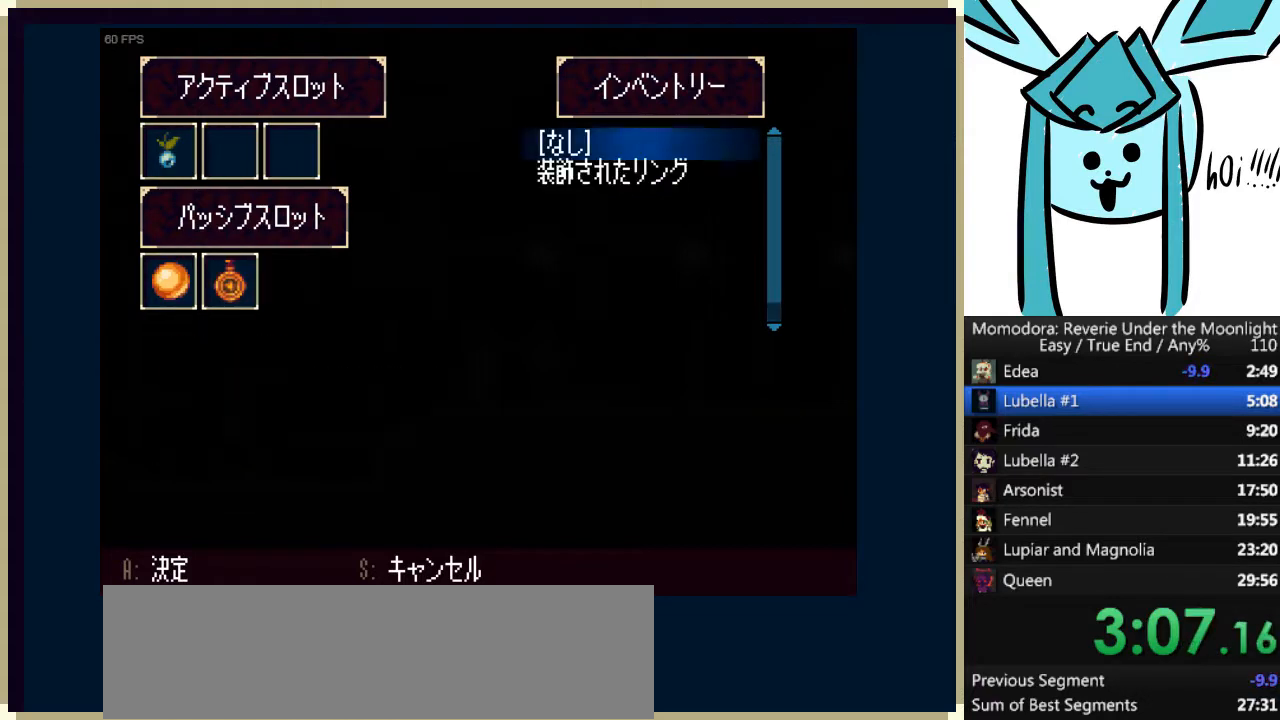
{"keys": [], "events": [[67, "a", "up"], [100, "right", "down"], [200, "right", "up"], [200, "up", "down"], [300, "up", "up"]]}
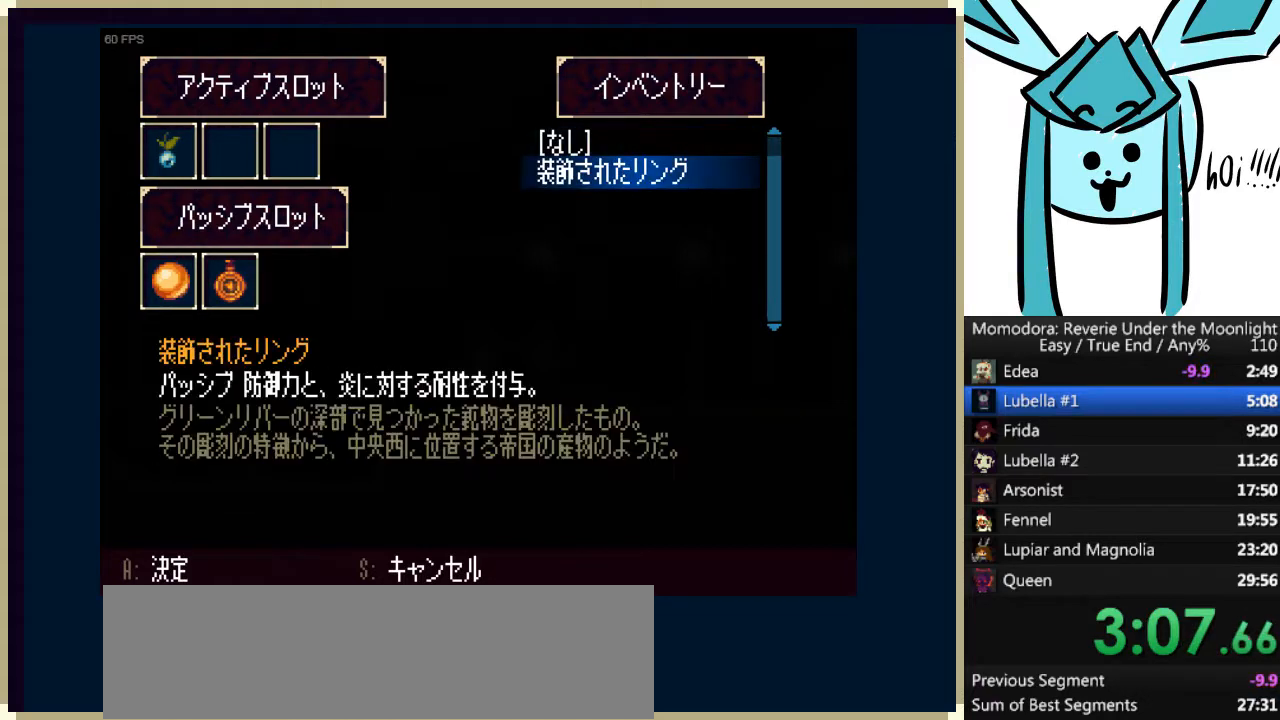
{"keys": ["right"], "events": [[167, "a", "down"], [267, "a", "up"], [300, "right", "down"], [400, "s", "down"], [500, "s", "up"]]}
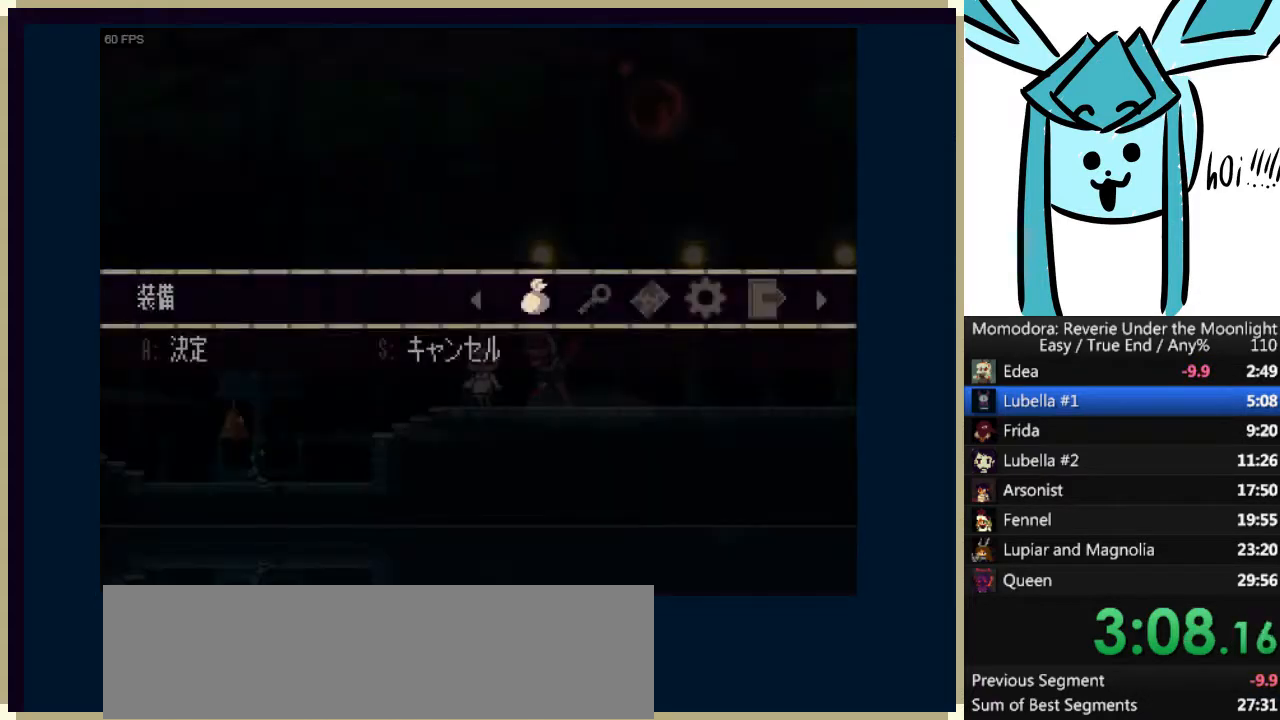
{"keys": ["right"], "events": [[33, "s", "down"], [133, "s", "up"], [267, "q", "down"], [367, "q", "up"]]}
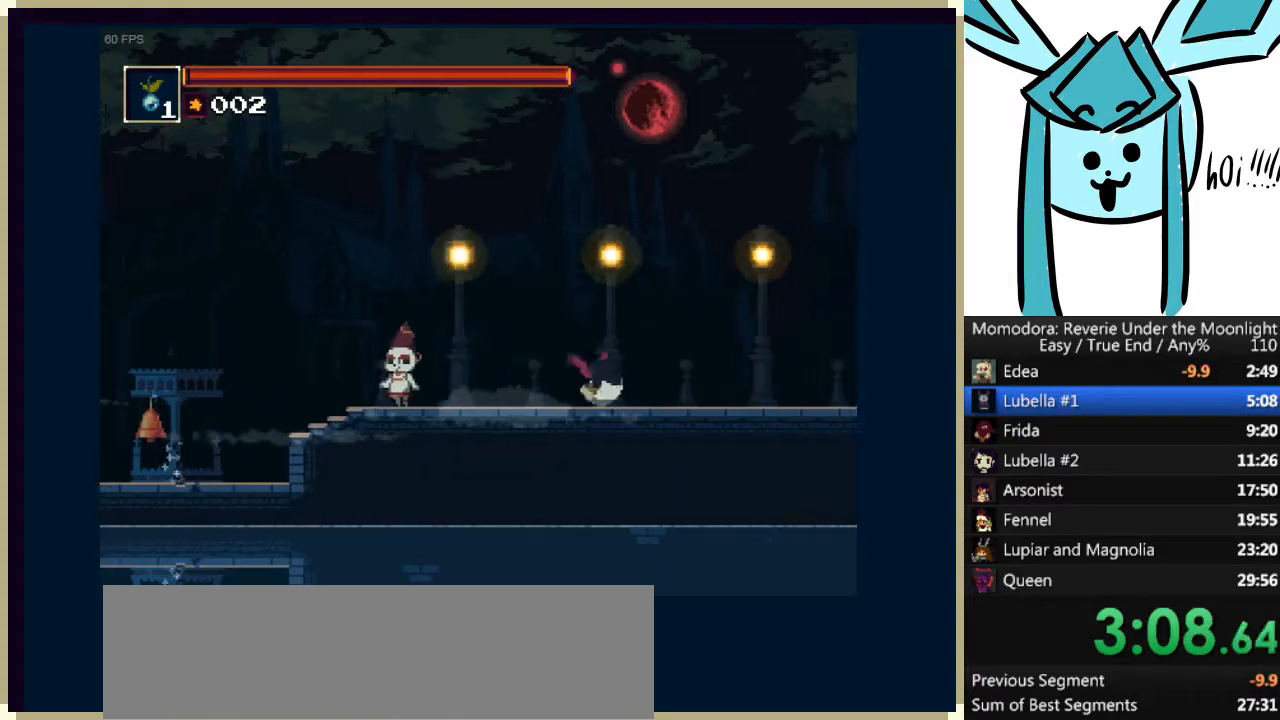
{"keys": ["right"], "events": [[333, "q", "down"], [433, "q", "up"]]}
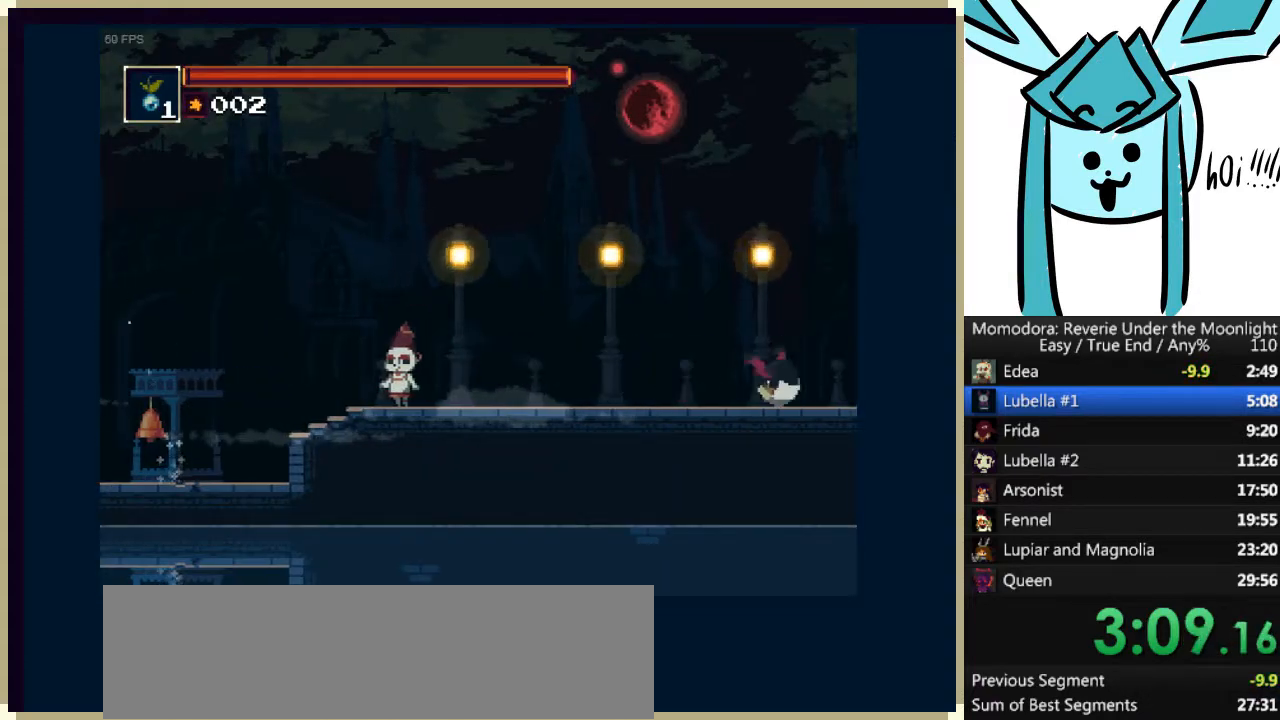
{"keys": ["right"], "events": [[400, "q", "down"], [500, "q", "up"]]}
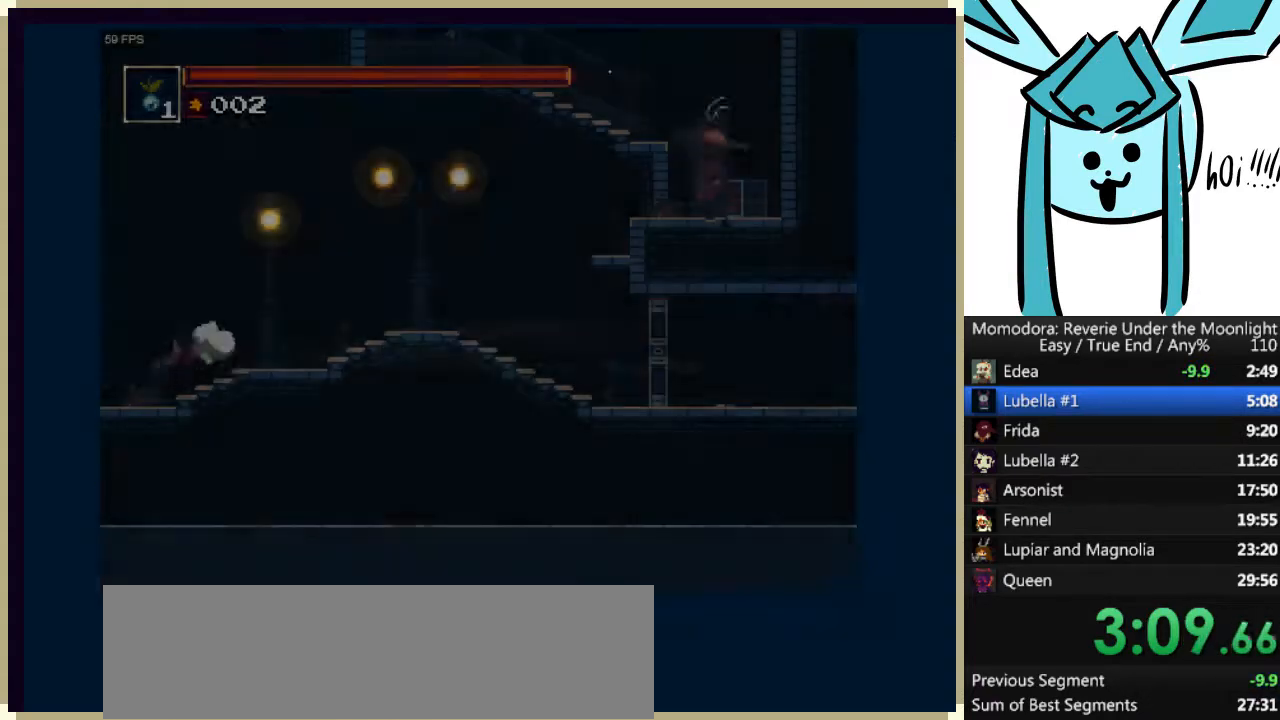
{"keys": ["right"], "events": [[467, "q", "down"], [500, "q", "up"]]}
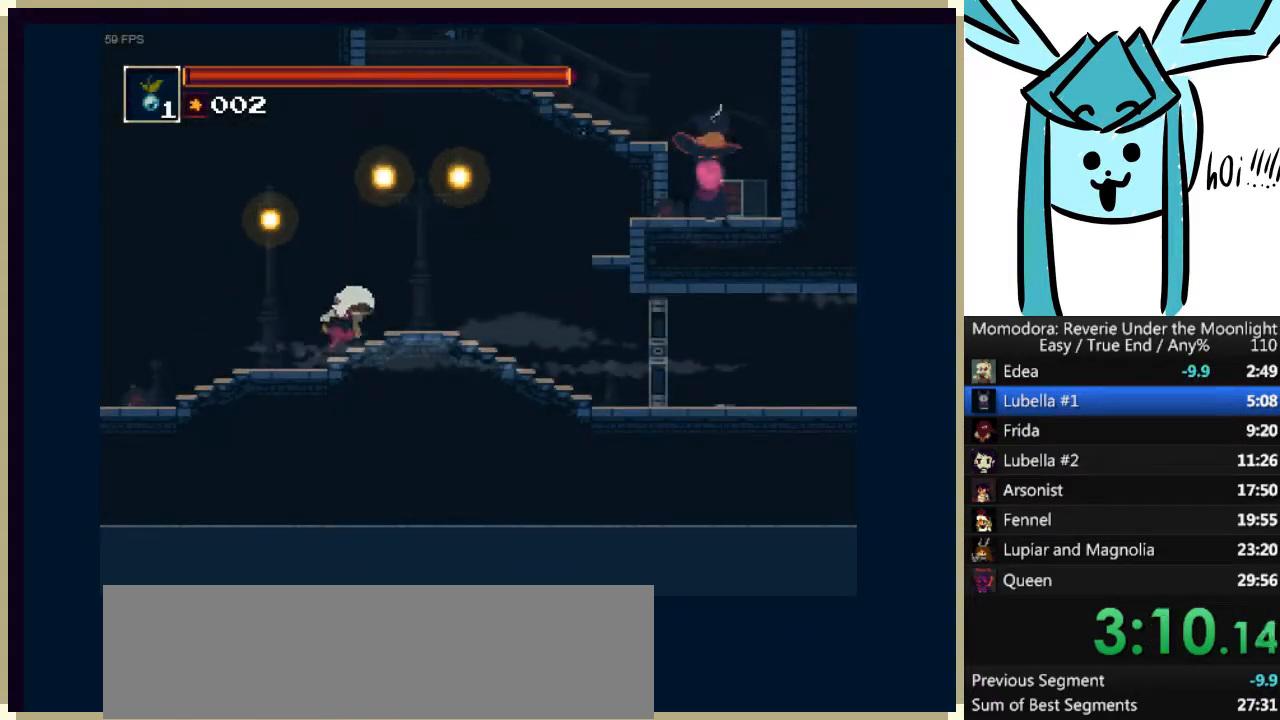
{"keys": ["a", "right"], "events": [[467, "a", "down"]]}
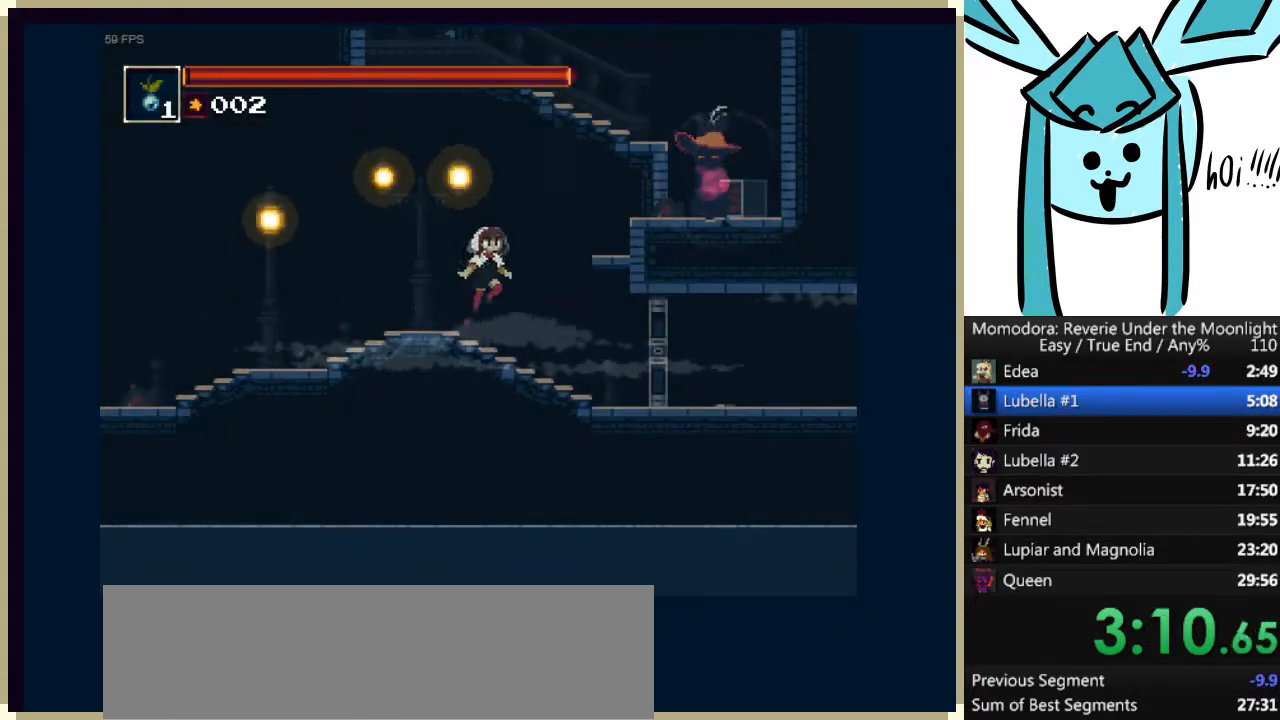
{"keys": ["a", "right", "s"], "events": [[200, "a", "up"], [300, "a", "down"], [433, "s", "down"]]}
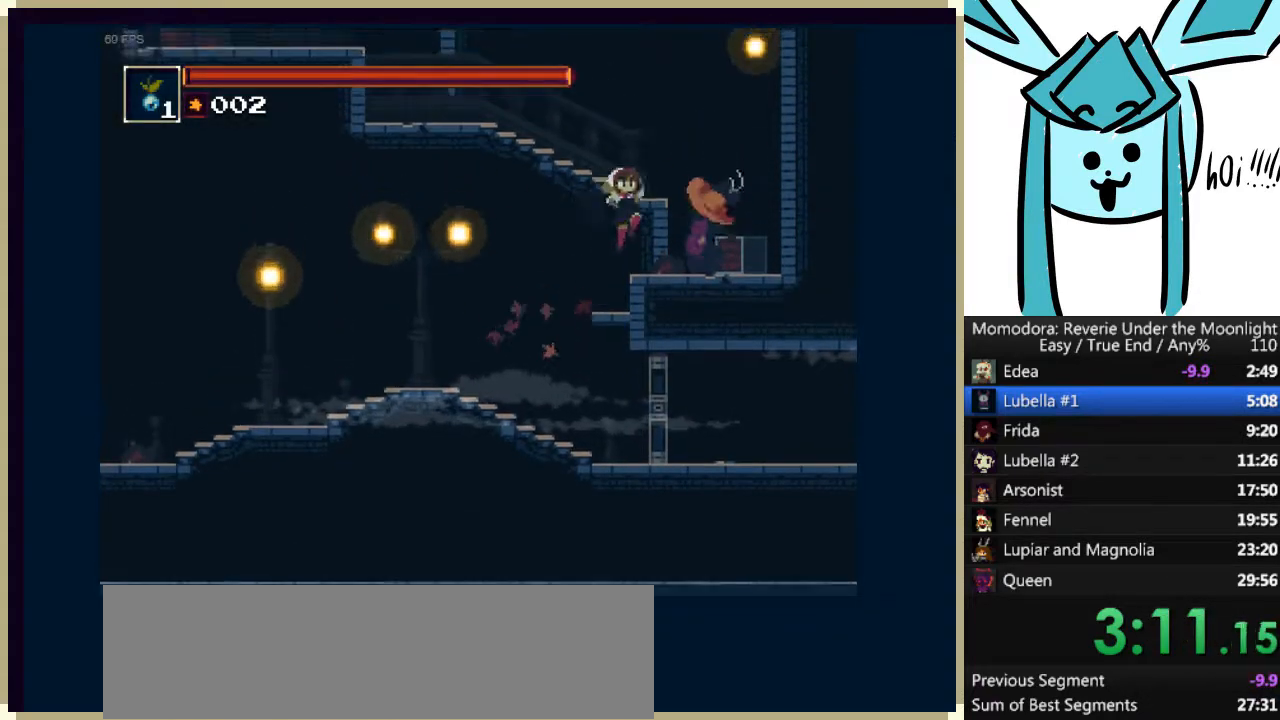
{"keys": [], "events": [[133, "a", "up"], [133, "s", "up"], [500, "right", "up"]]}
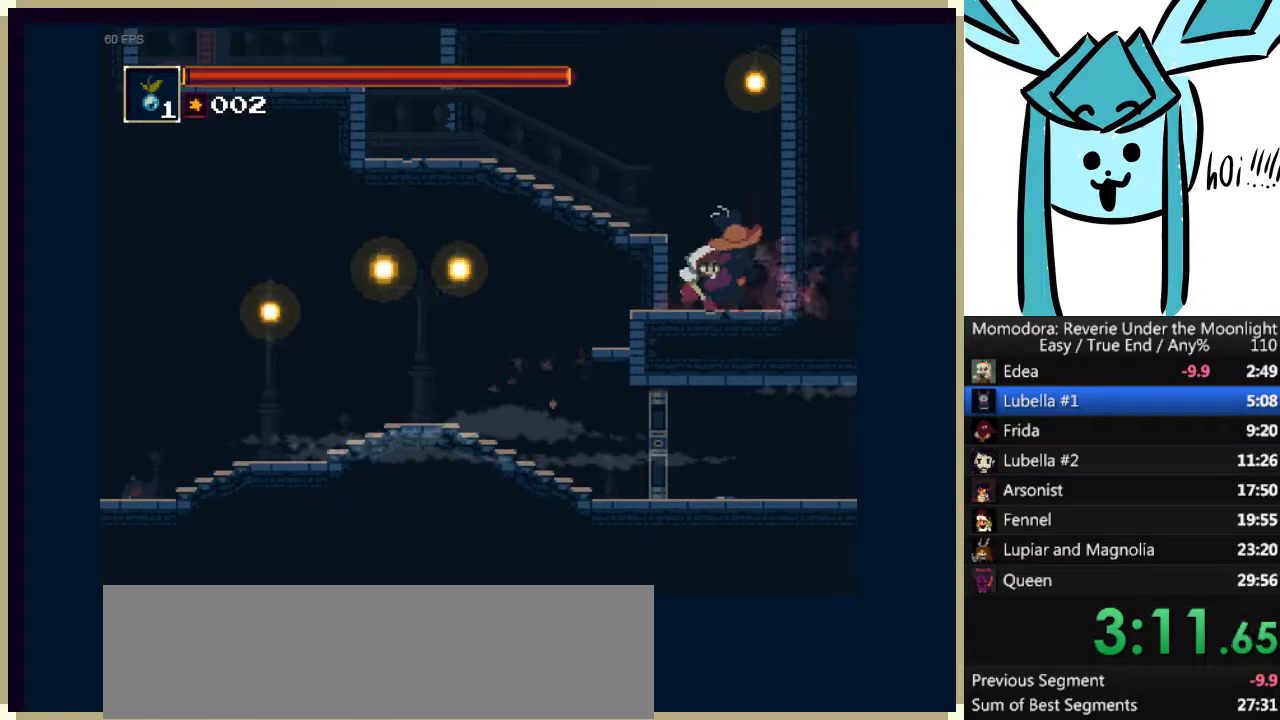
{"keys": ["left"], "events": [[100, "left", "down"], [133, "a", "down"], [433, "a", "up"]]}
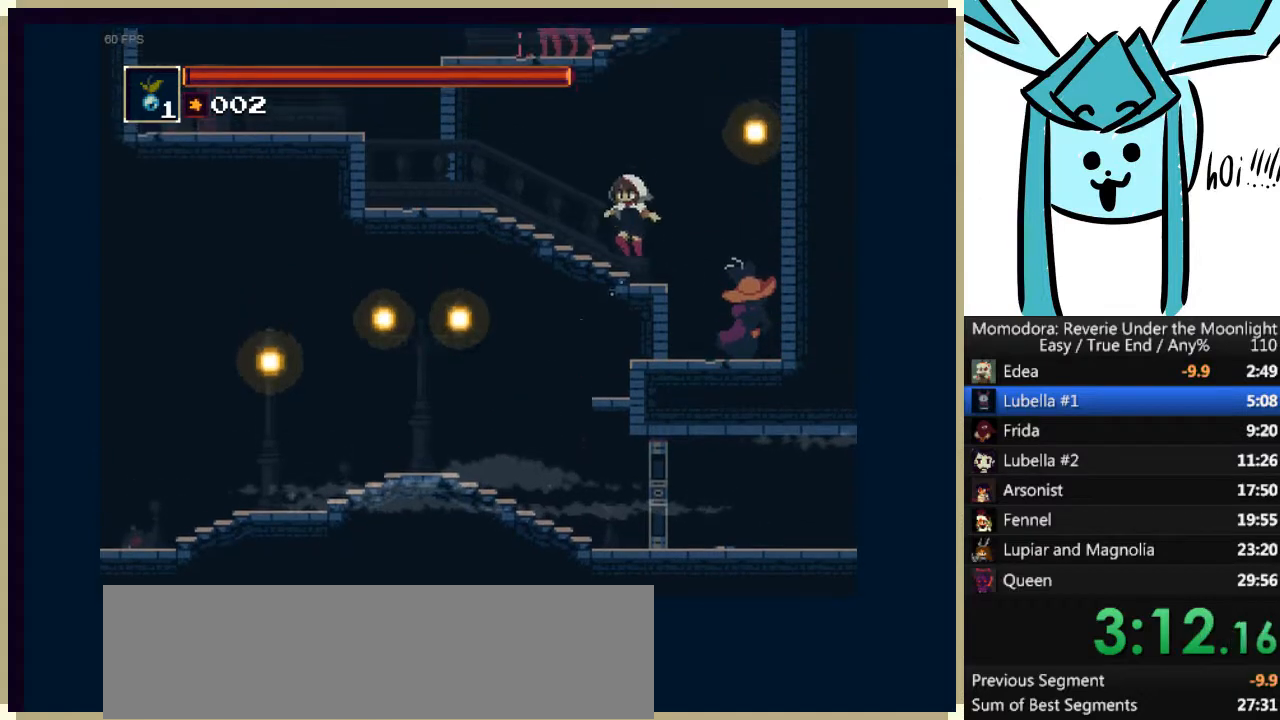
{"keys": ["left"], "events": [[100, "q", "down"], [267, "q", "up"]]}
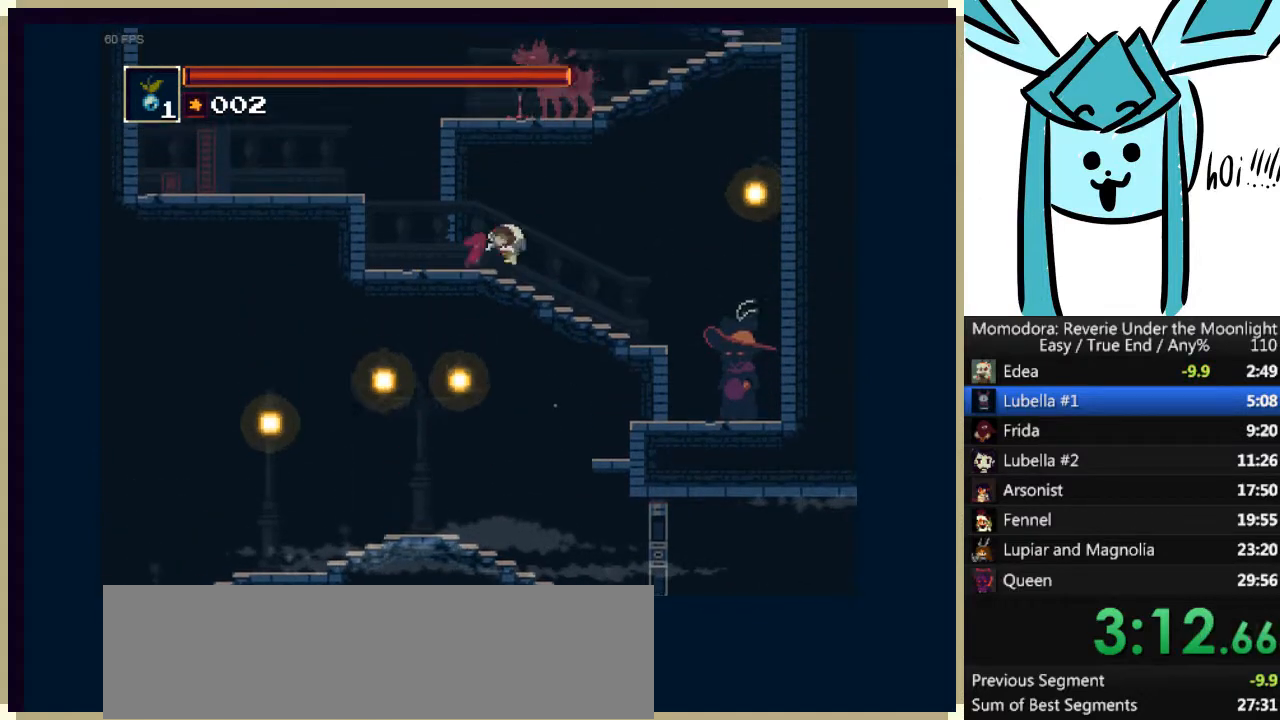
{"keys": ["right"], "events": [[233, "a", "down"], [467, "a", "up"], [500, "left", "up"], [500, "right", "down"]]}
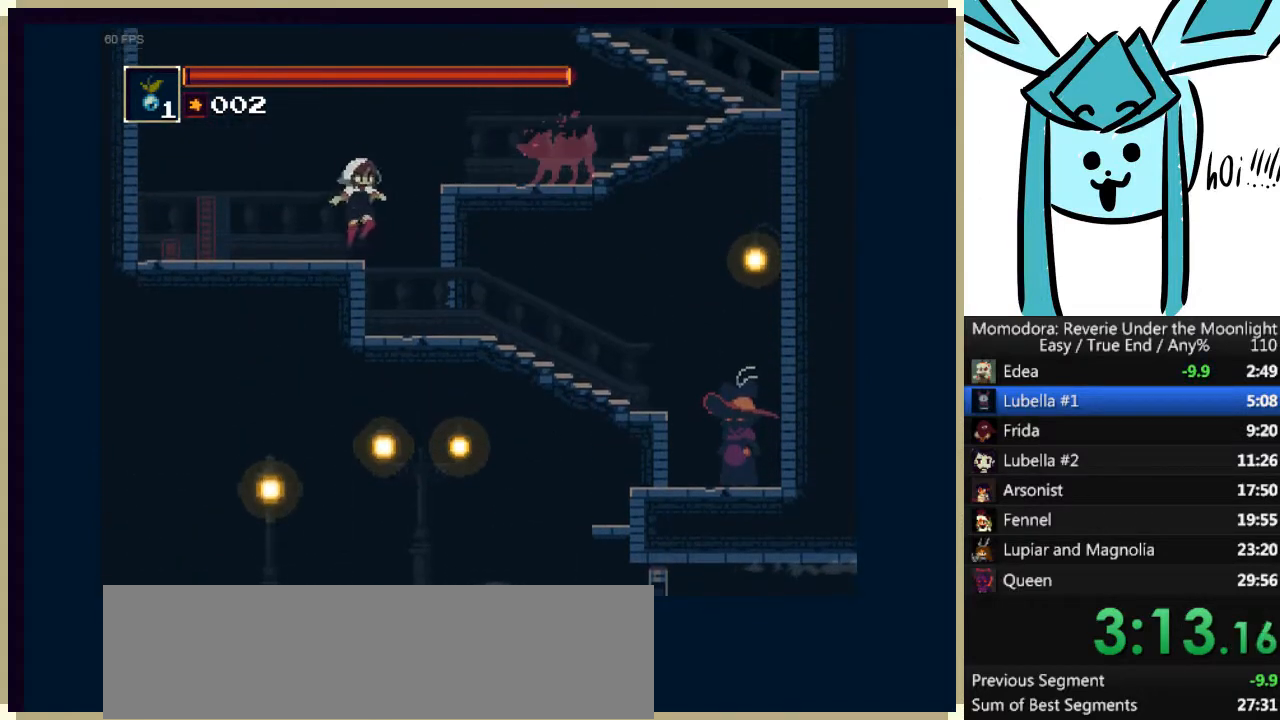
{"keys": ["right", "s"], "events": [[233, "a", "down"], [467, "a", "up"], [467, "s", "down"]]}
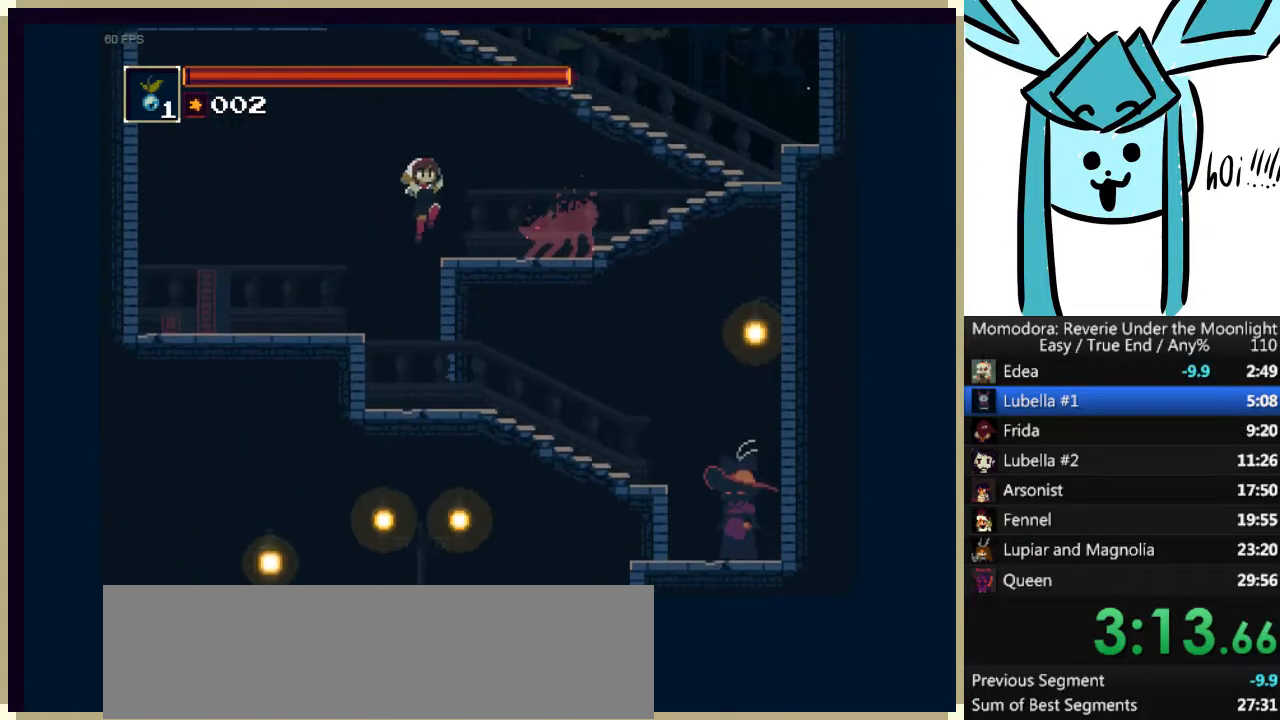
{"keys": ["right"], "events": [[100, "s", "up"]]}
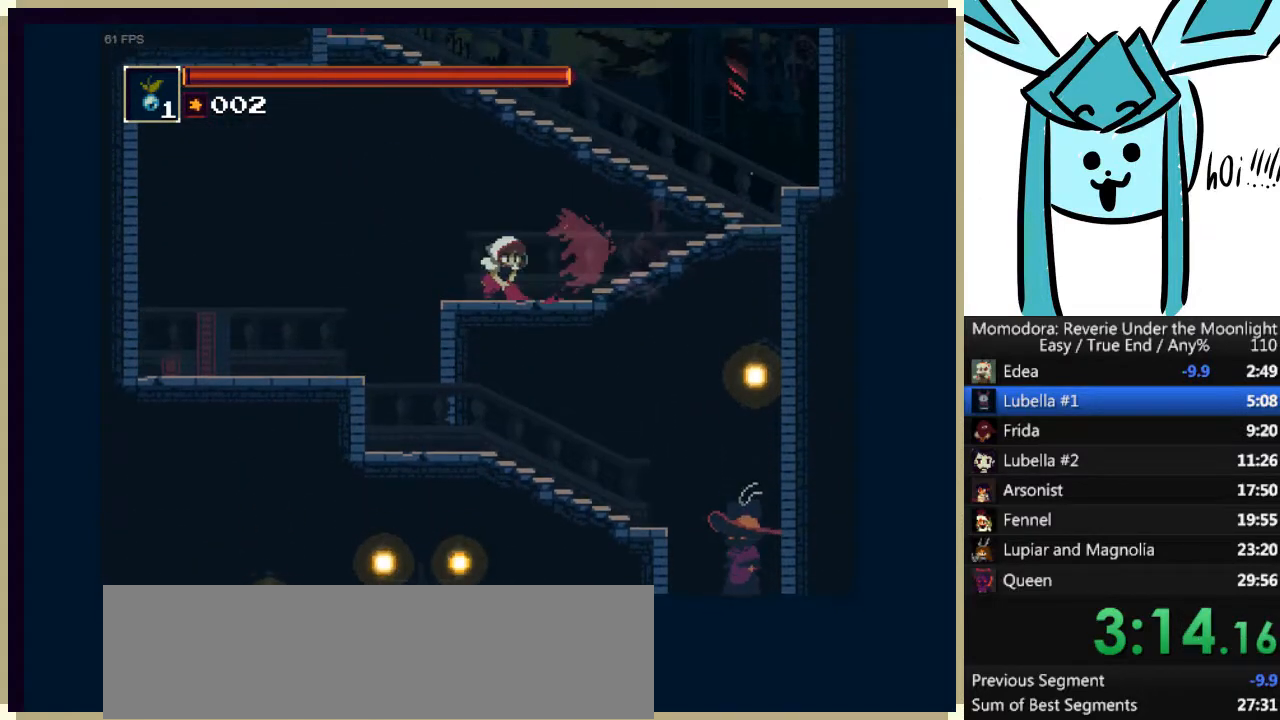
{"keys": ["right"], "events": [[167, "q", "down"], [300, "q", "up"]]}
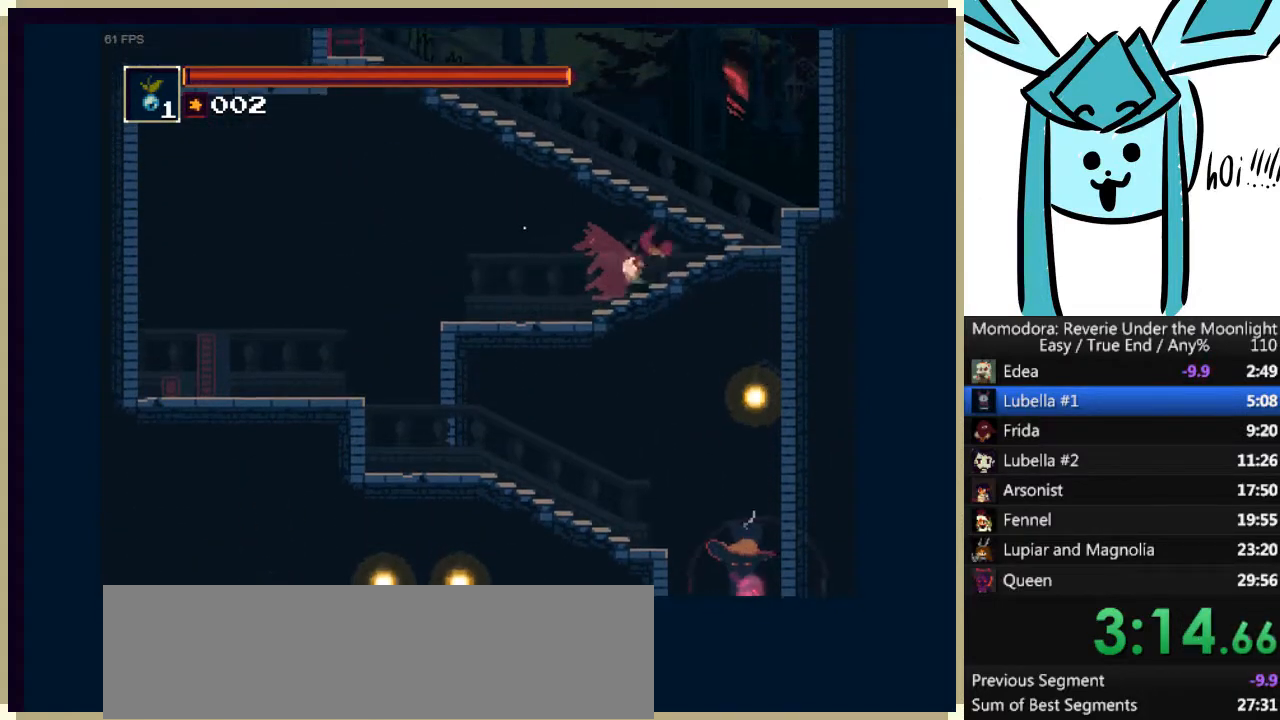
{"keys": ["a", "left"], "events": [[100, "right", "up"], [133, "left", "down"], [233, "a", "down"]]}
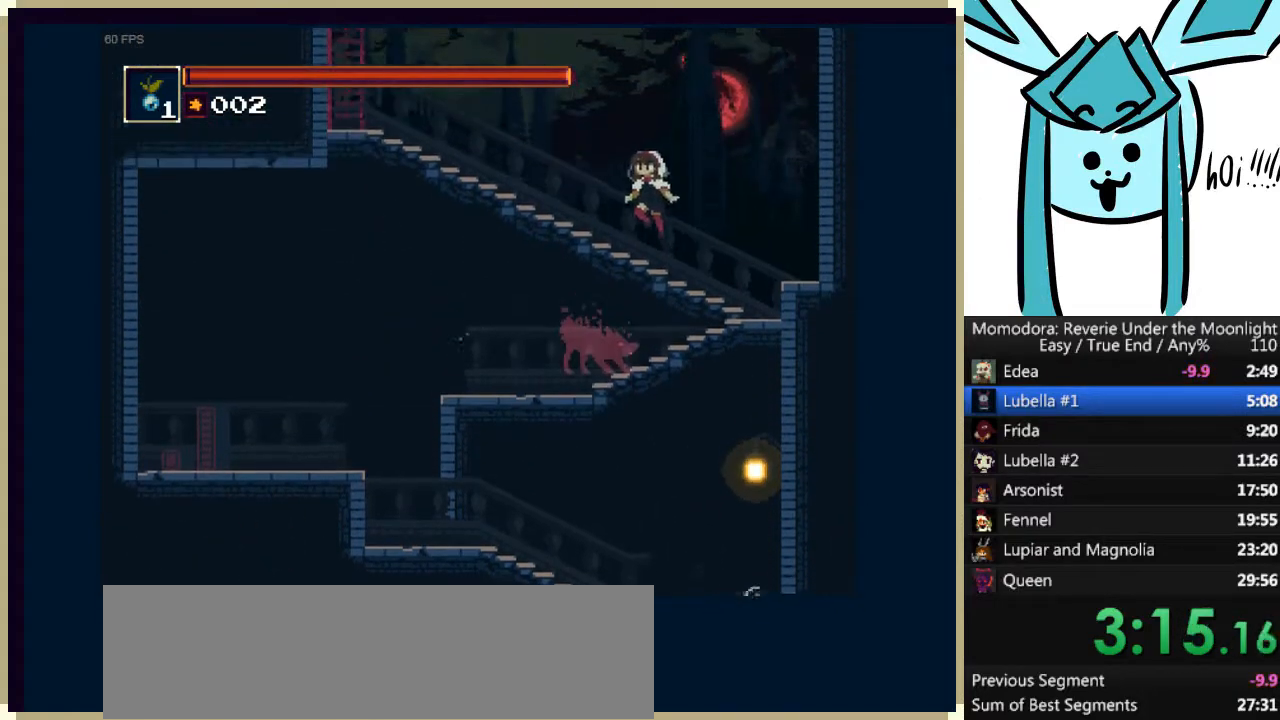
{"keys": ["left"], "events": [[100, "a", "up"], [267, "q", "down"], [500, "q", "up"]]}
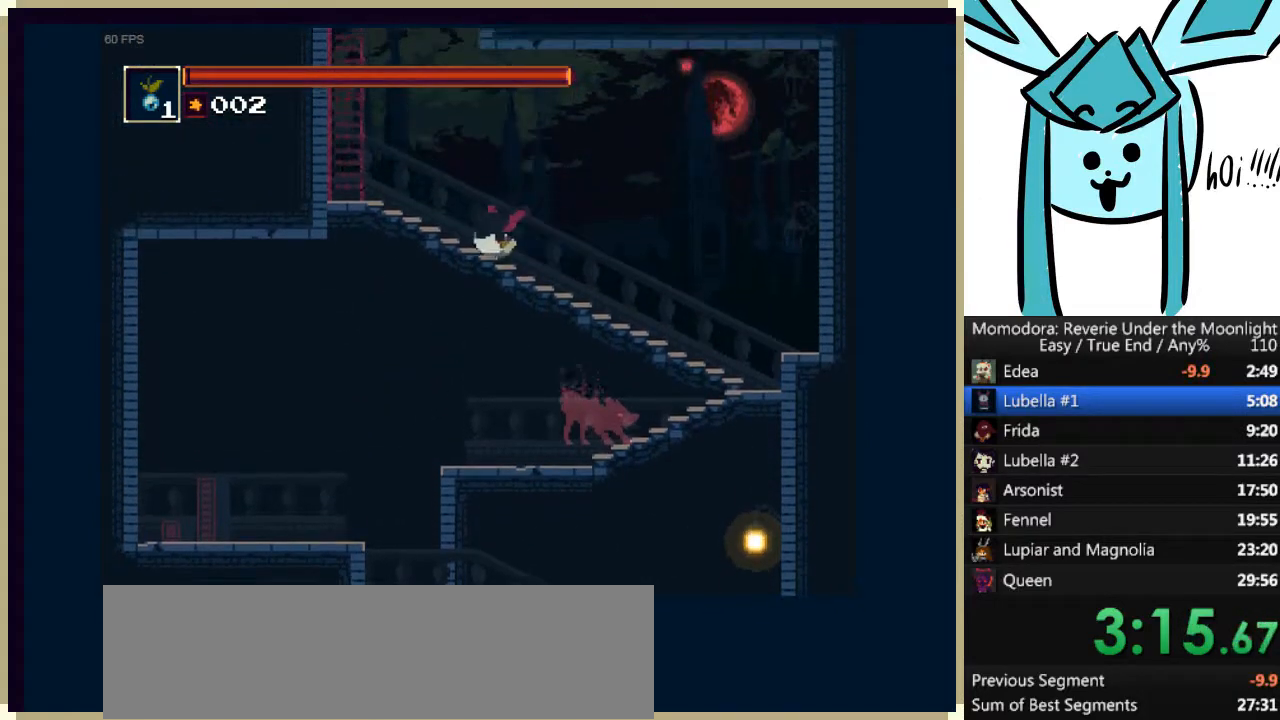
{"keys": ["a", "left"], "events": [[367, "a", "down"]]}
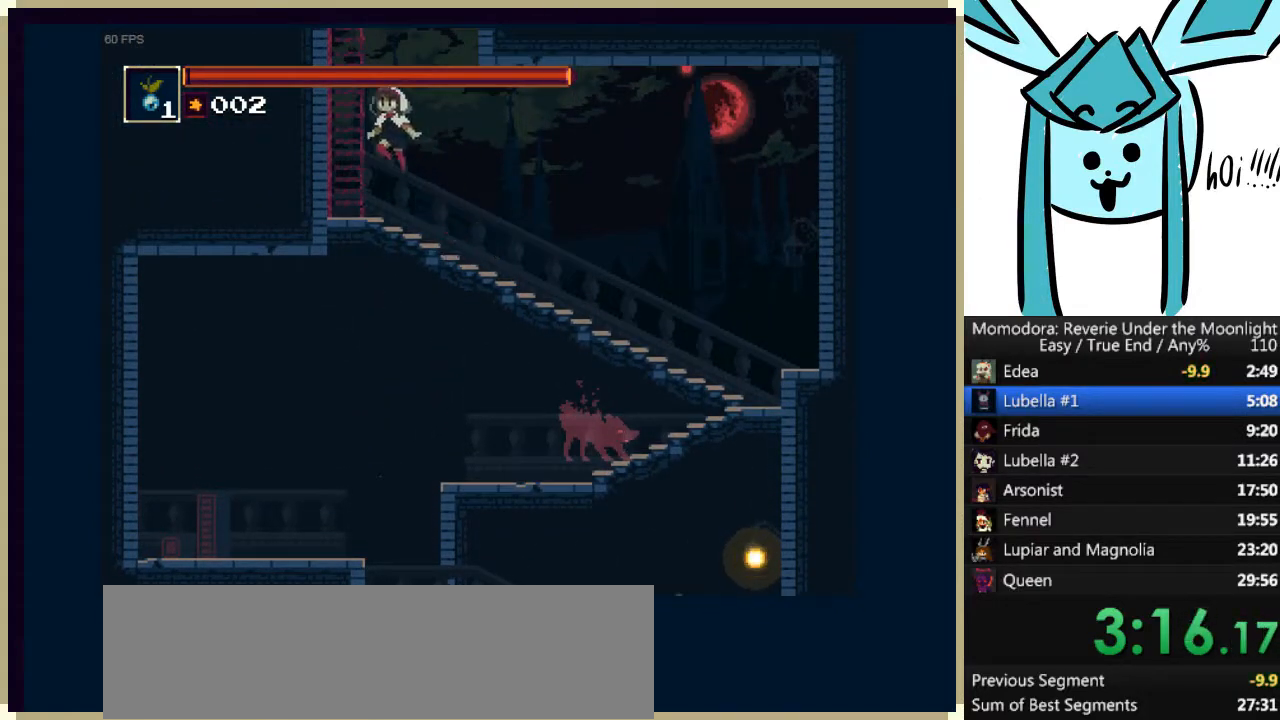
{"keys": ["up"], "events": [[133, "a", "up"], [200, "left", "up"], [200, "up", "down"], [233, "a", "down"], [333, "a", "up"], [433, "a", "down"], [467, "a", "up"]]}
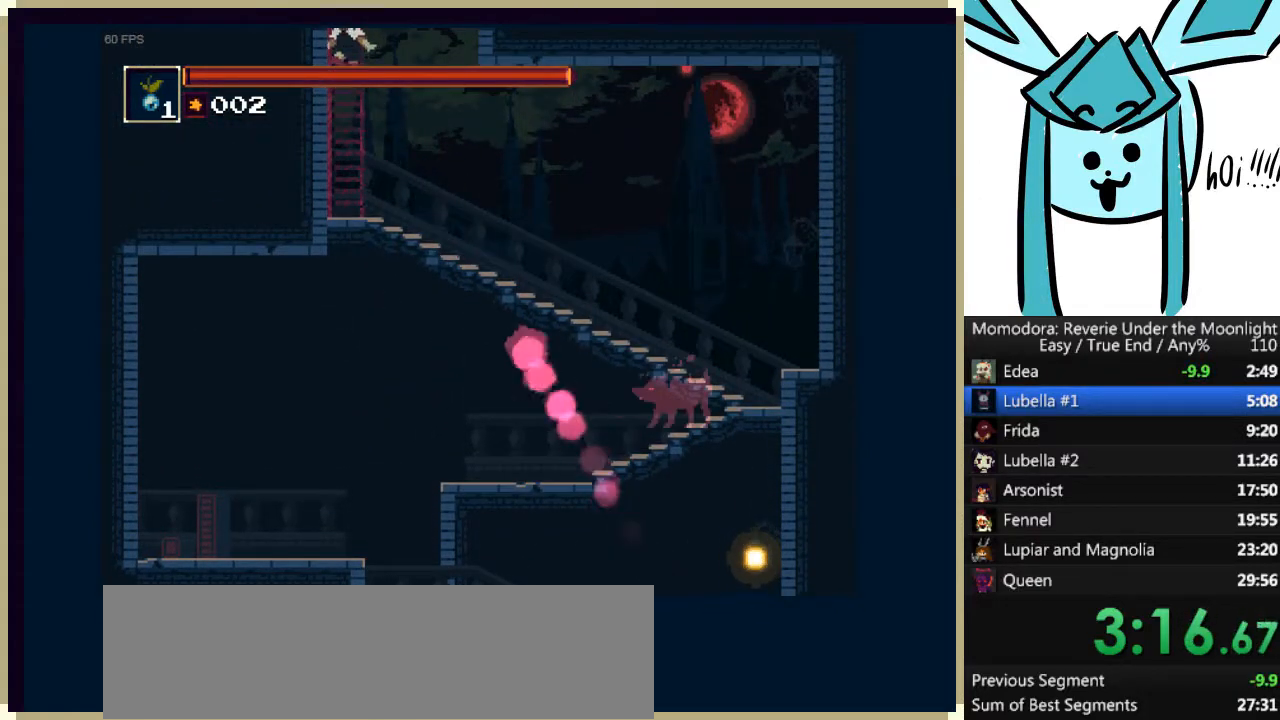
{"keys": ["up"], "events": [[67, "a", "down"], [167, "a", "up"], [233, "a", "down"], [300, "a", "up"], [400, "a", "down"], [467, "a", "up"]]}
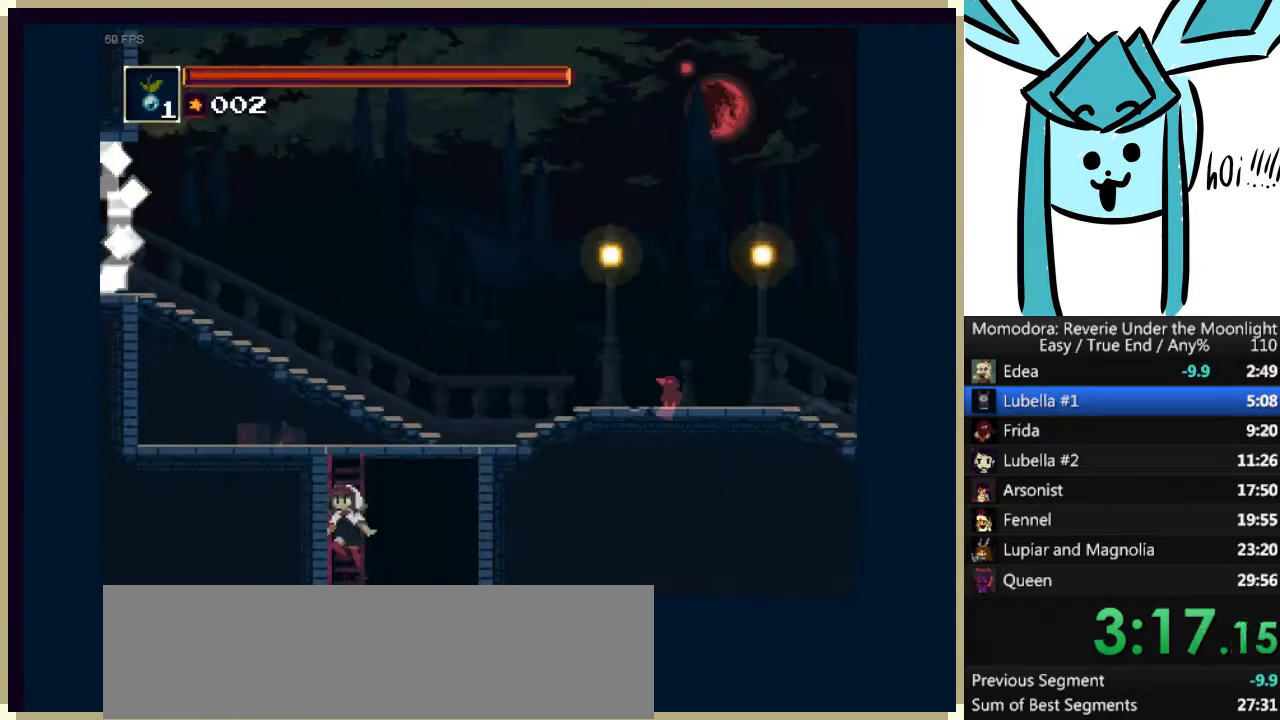
{"keys": ["right", "up"], "events": [[67, "a", "down"], [133, "a", "up"], [267, "a", "down"], [367, "a", "up"], [400, "a", "down"], [500, "a", "up"], [500, "right", "down"]]}
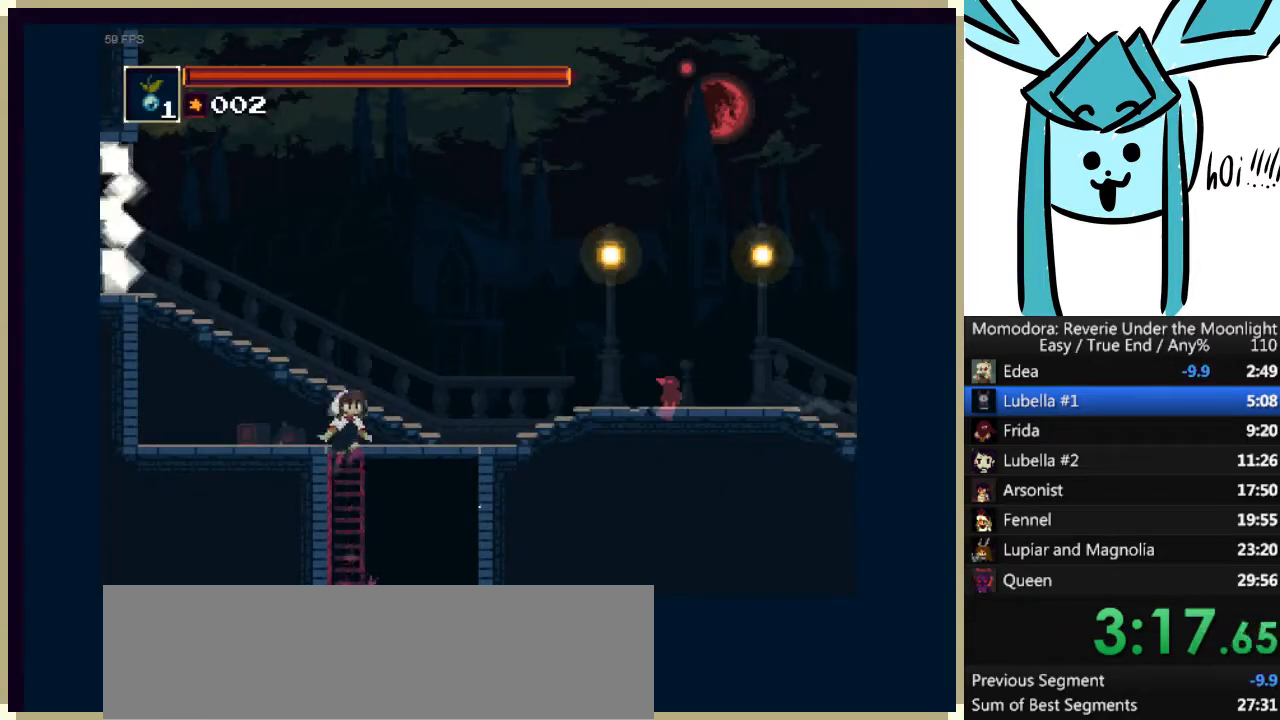
{"keys": ["right"], "events": [[100, "a", "down"], [333, "a", "up"], [433, "up", "up"]]}
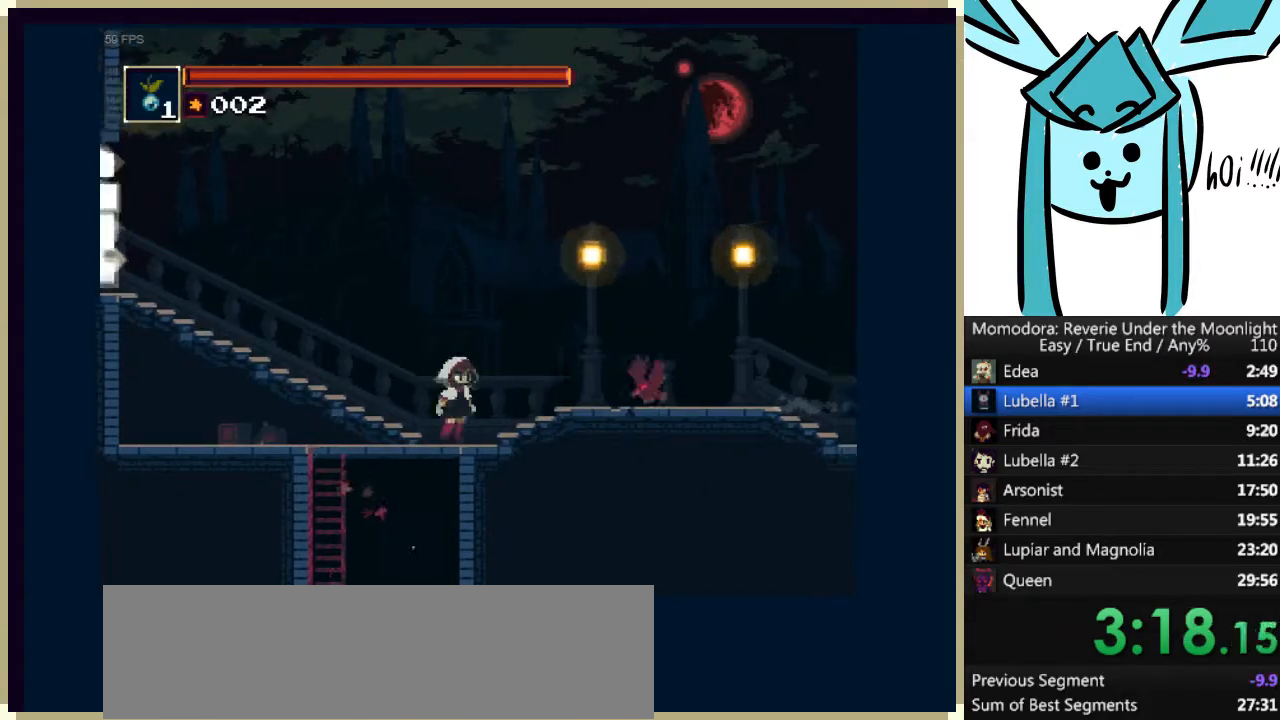
{"keys": ["right"], "events": [[100, "q", "down"], [233, "q", "up"]]}
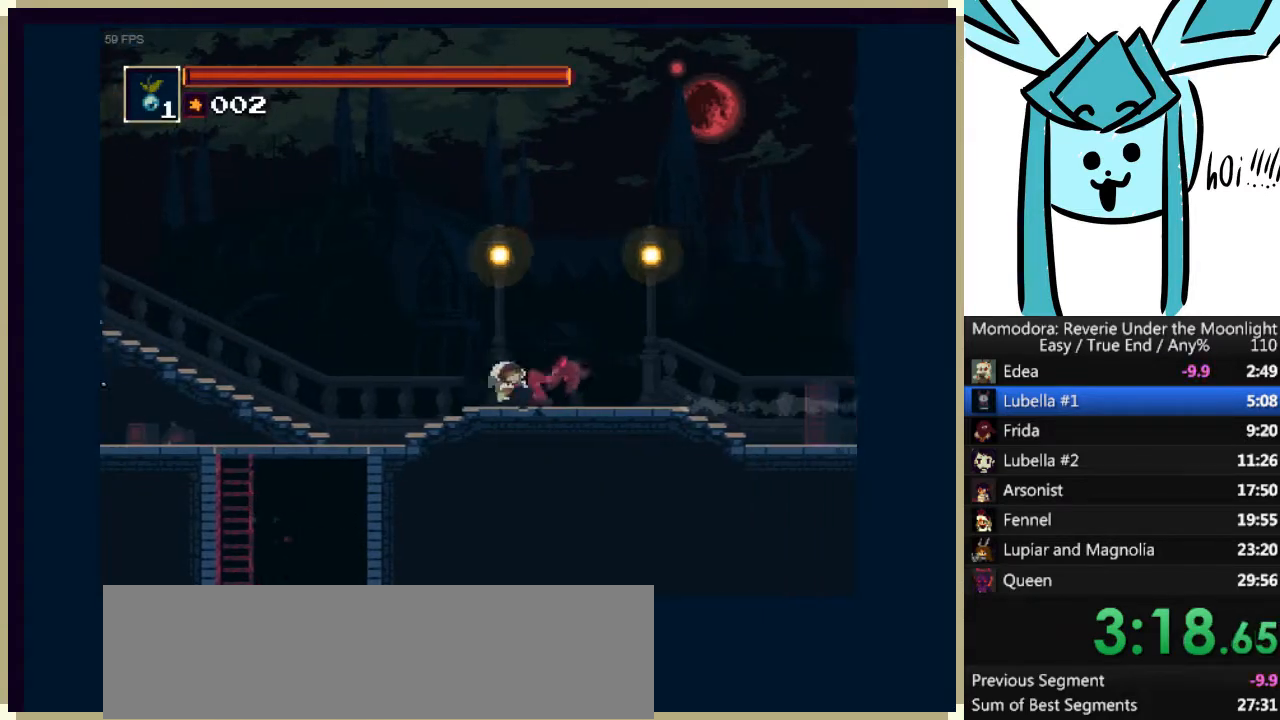
{"keys": ["right"], "events": [[167, "q", "down"], [267, "q", "up"]]}
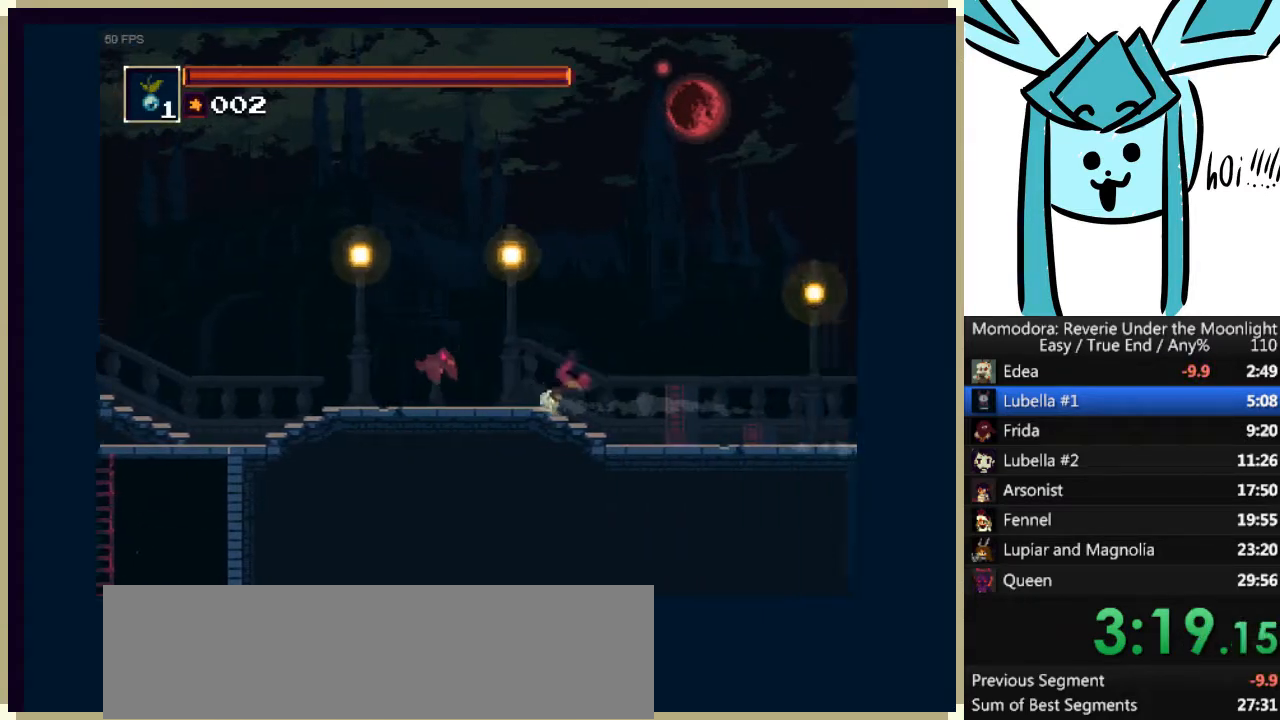
{"keys": ["right"], "events": [[233, "q", "down"], [400, "q", "up"]]}